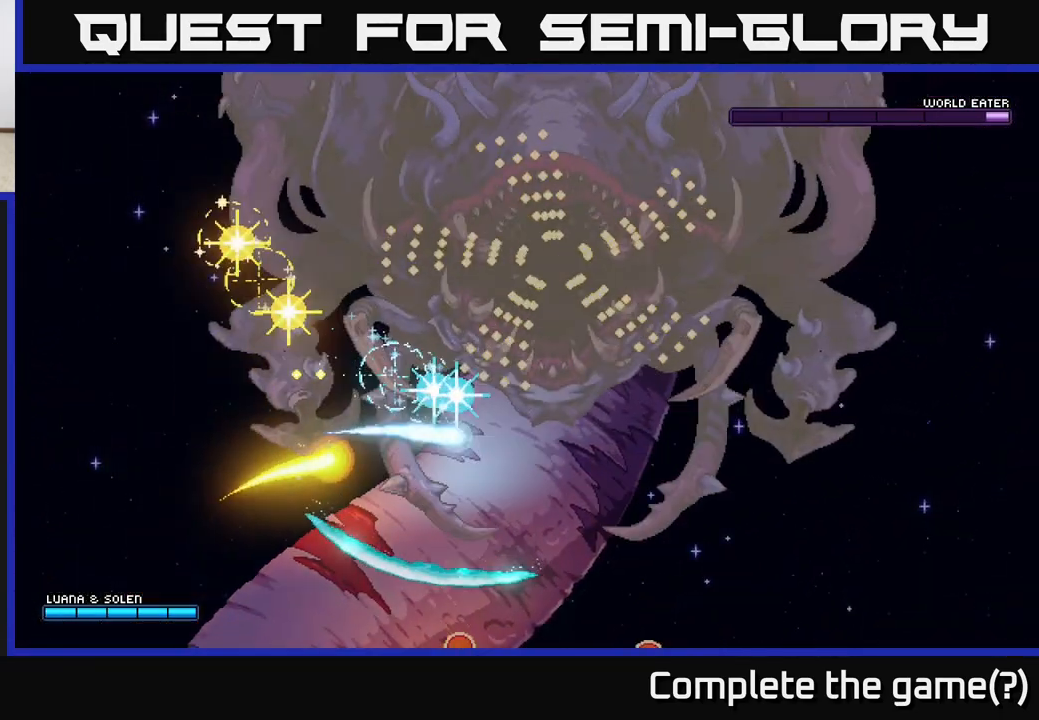
Gameplay with a controller (Xbox layout); each line is a JSON object with the inputs held at the frame after it. "events" lists button and stick changes between this image and that frame as [ms after this image, input, new state], when the widget could be followed in between.
{"buttons": ["A"], "left_stick": "down", "right_stick": "center", "events": [[117, "left_stick", "down"]]}
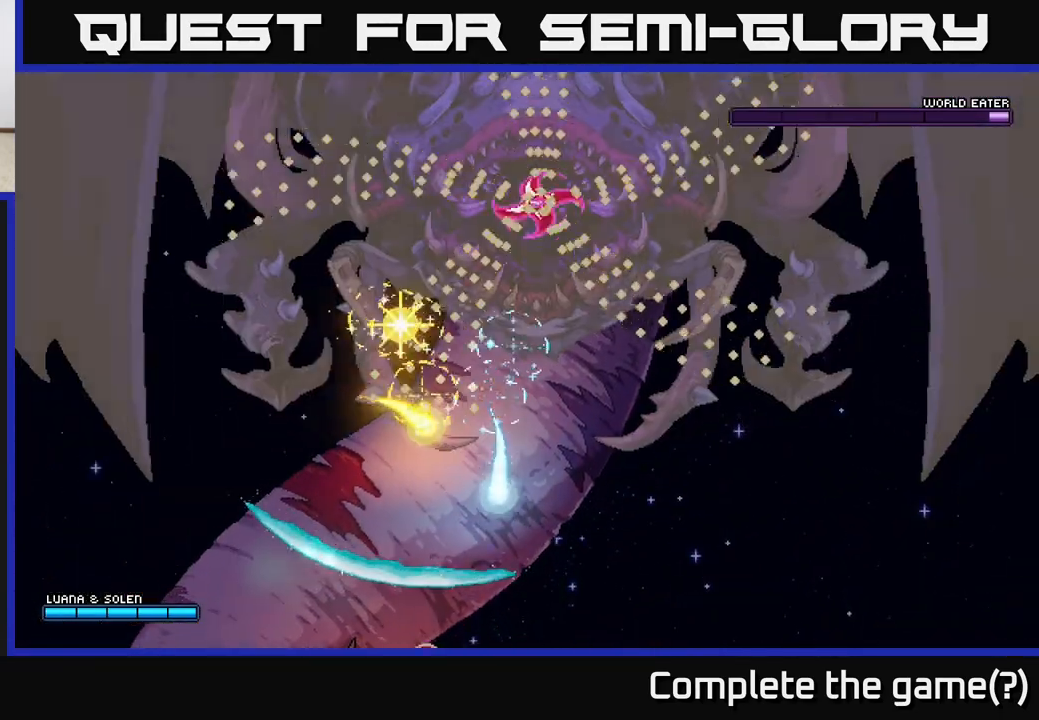
{"buttons": ["A"], "left_stick": "right", "right_stick": "center", "events": [[167, "left_stick", "down-right"], [317, "left_stick", "right"]]}
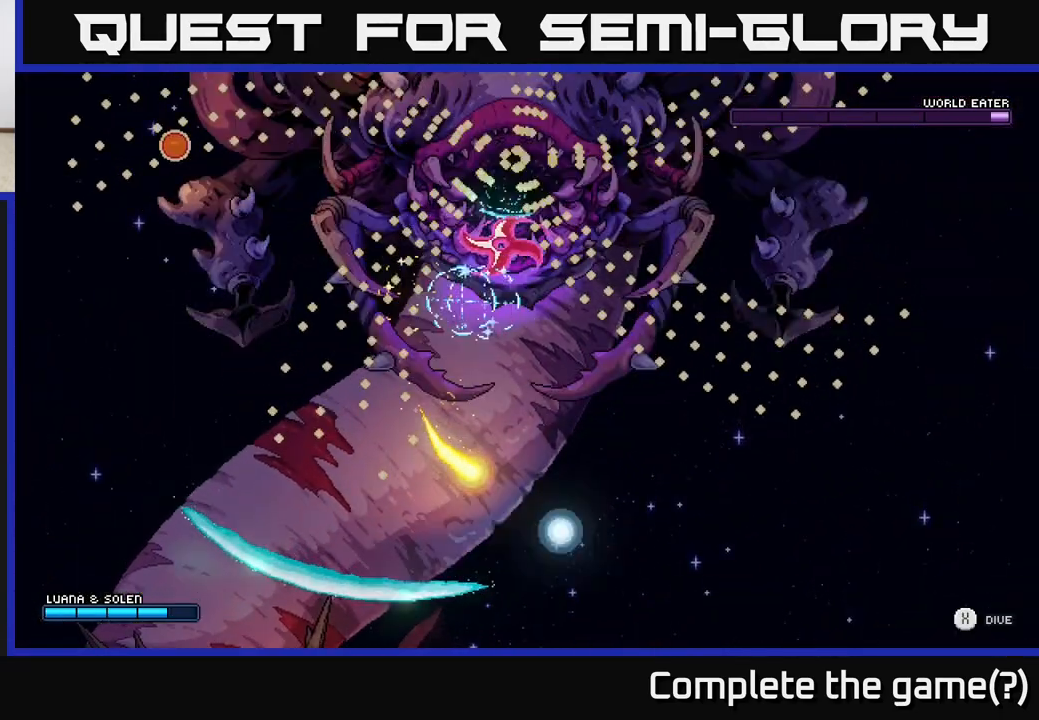
{"buttons": ["A"], "left_stick": "left", "right_stick": "center", "events": [[133, "left_stick", "up"], [250, "left_stick", "up-left"], [400, "left_stick", "left"]]}
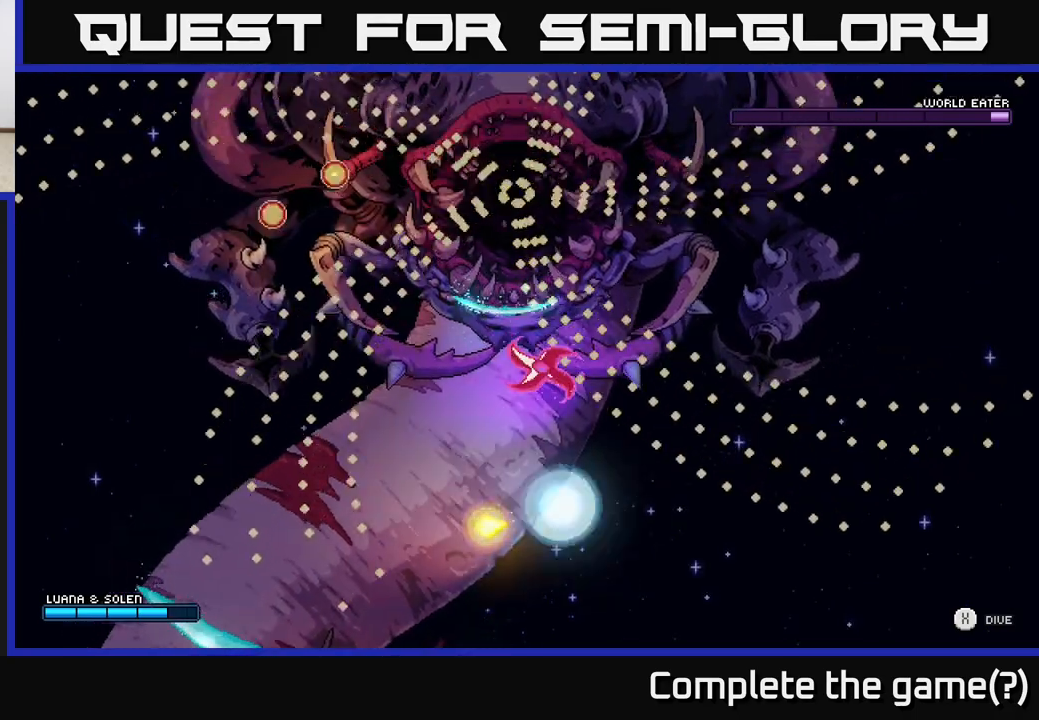
{"buttons": ["A"], "left_stick": "down-right", "right_stick": "center", "events": [[67, "left_stick", "down-left"], [317, "left_stick", "down"], [450, "left_stick", "down-right"]]}
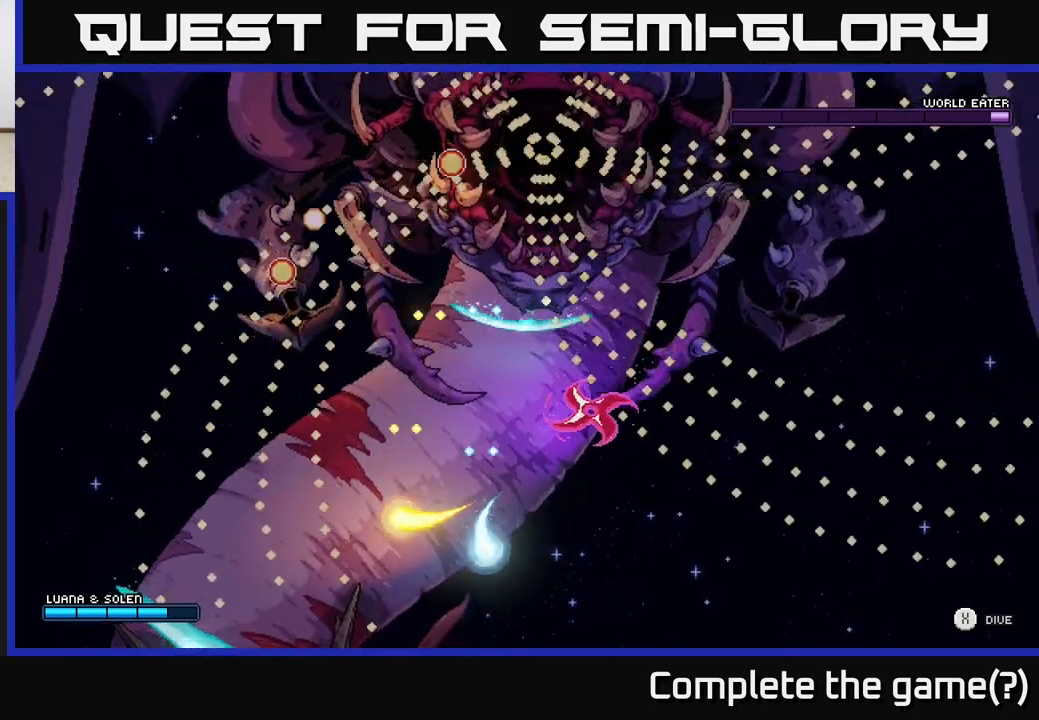
{"buttons": ["A"], "left_stick": "down-left", "right_stick": "center", "events": [[433, "left_stick", "down-left"]]}
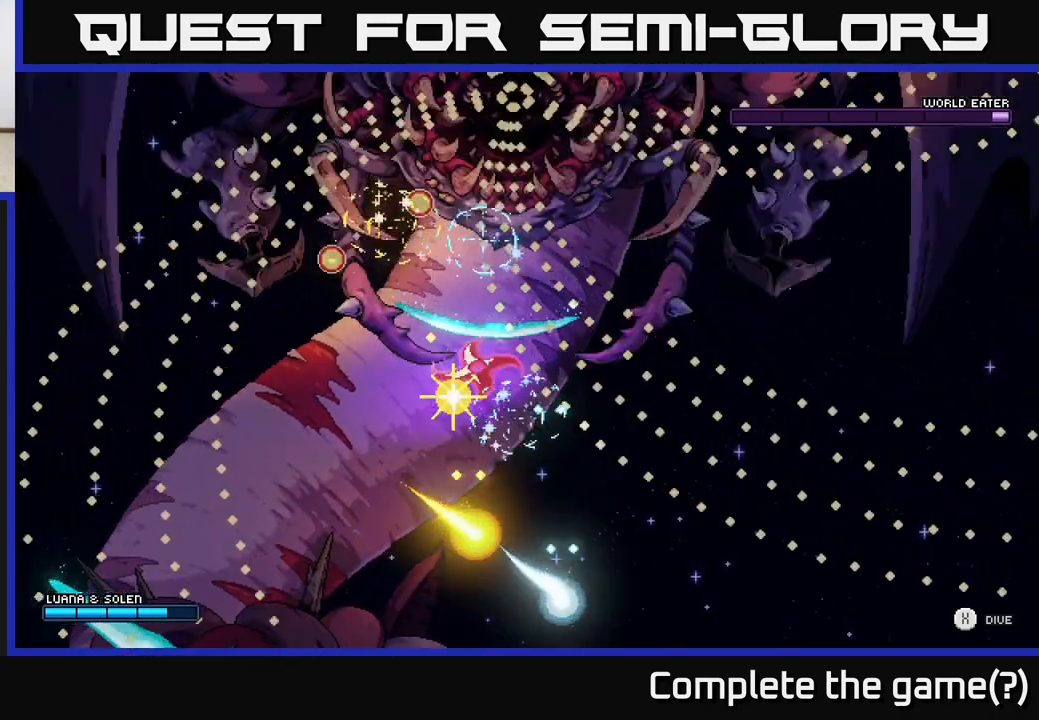
{"buttons": ["A"], "left_stick": "down-left", "right_stick": "center", "events": []}
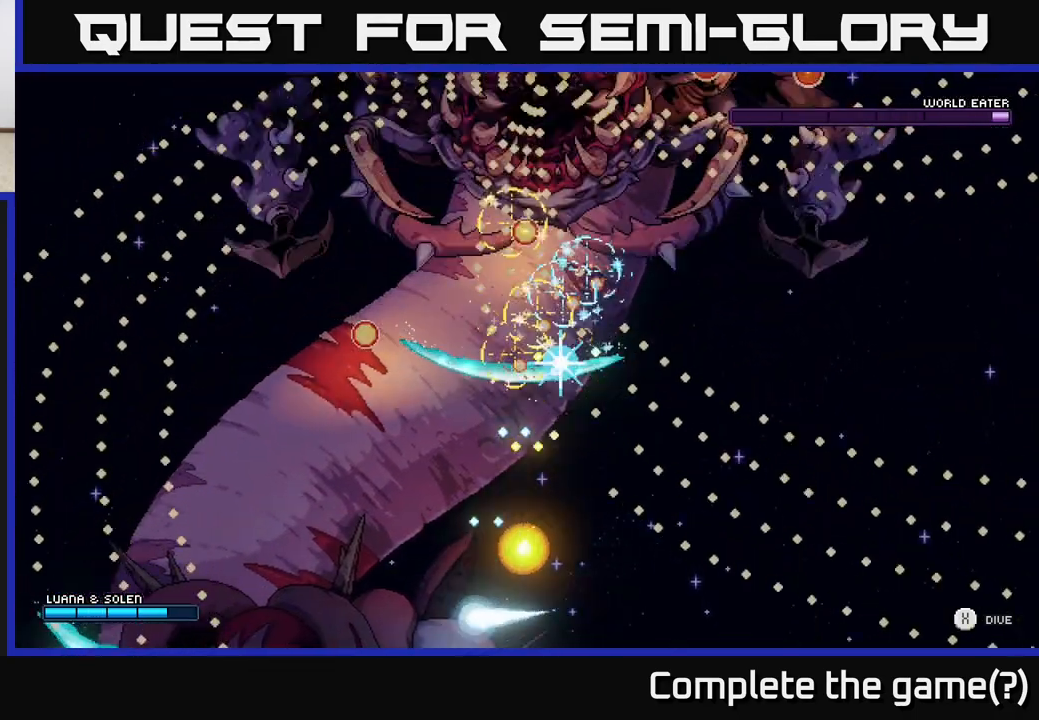
{"buttons": ["A"], "left_stick": "left", "right_stick": "center", "events": [[67, "left_stick", "left"]]}
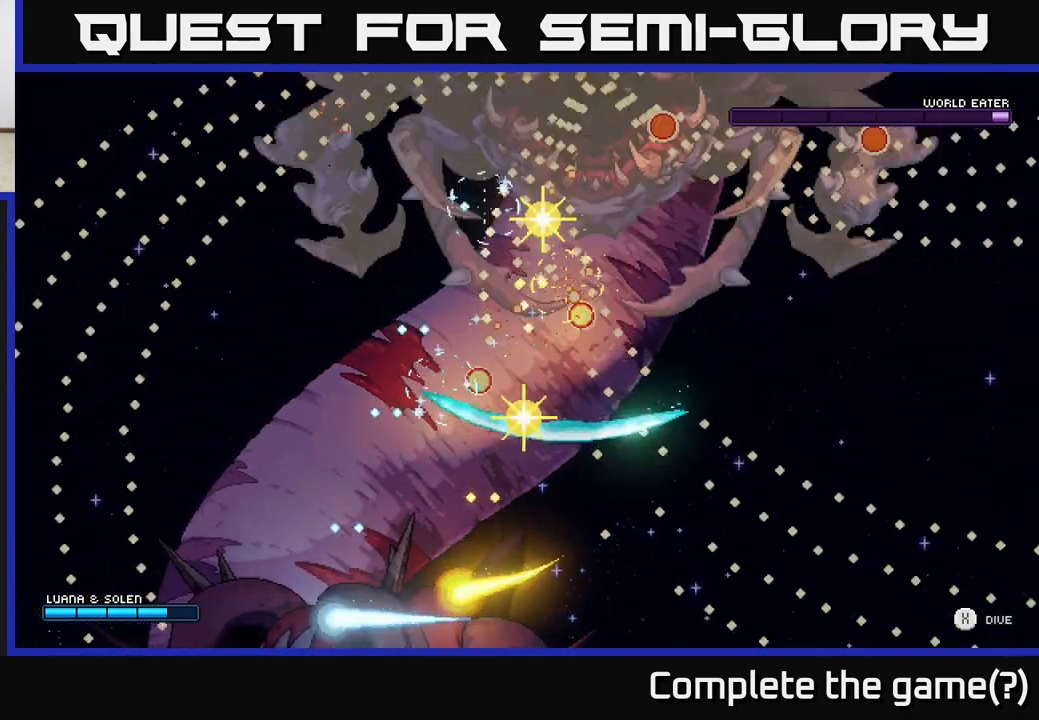
{"buttons": ["A"], "left_stick": "up-left", "right_stick": "center", "events": [[217, "left_stick", "up-left"]]}
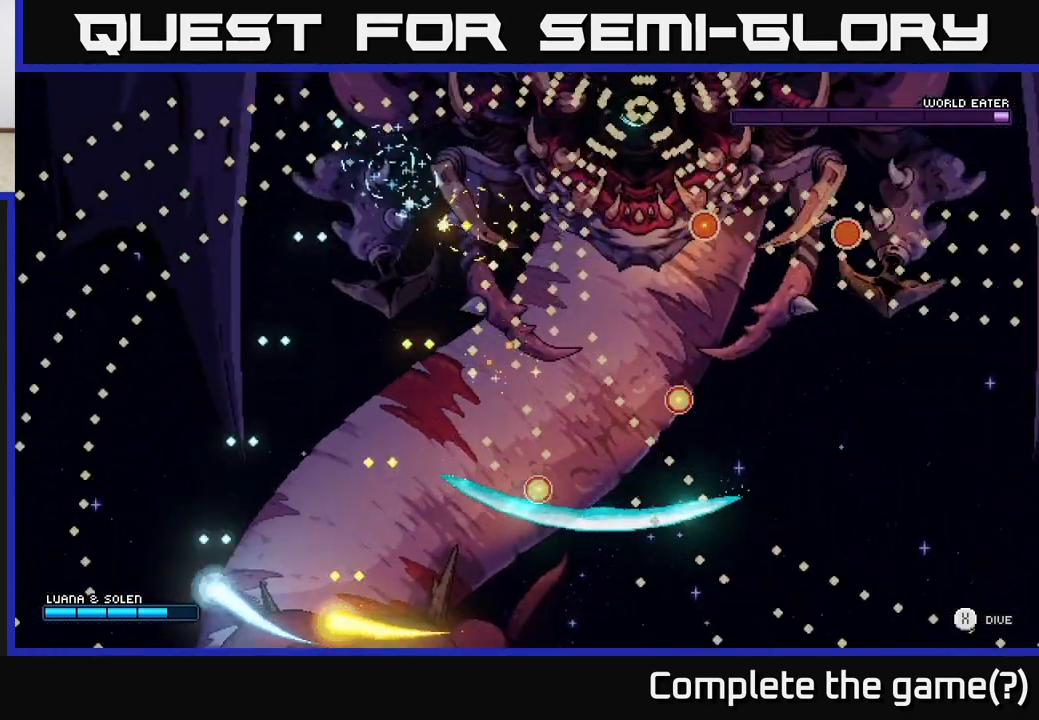
{"buttons": ["A"], "left_stick": "right", "right_stick": "center", "events": [[67, "left_stick", "up"], [317, "left_stick", "up-right"], [433, "left_stick", "right"]]}
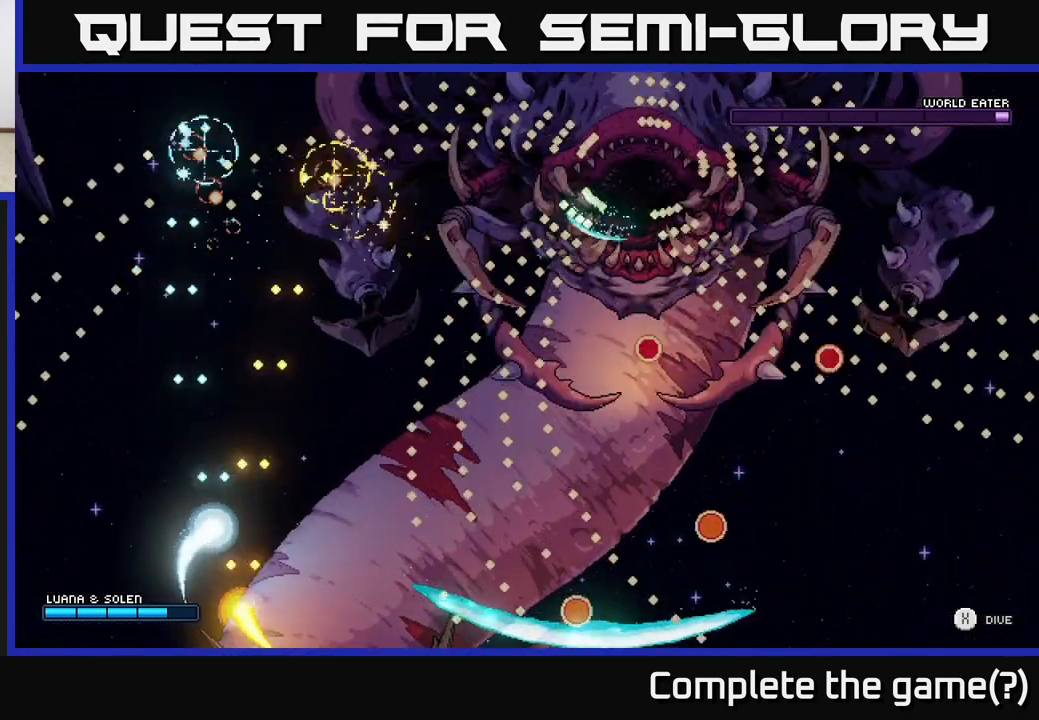
{"buttons": ["A"], "left_stick": "down", "right_stick": "center", "events": [[133, "left_stick", "down"]]}
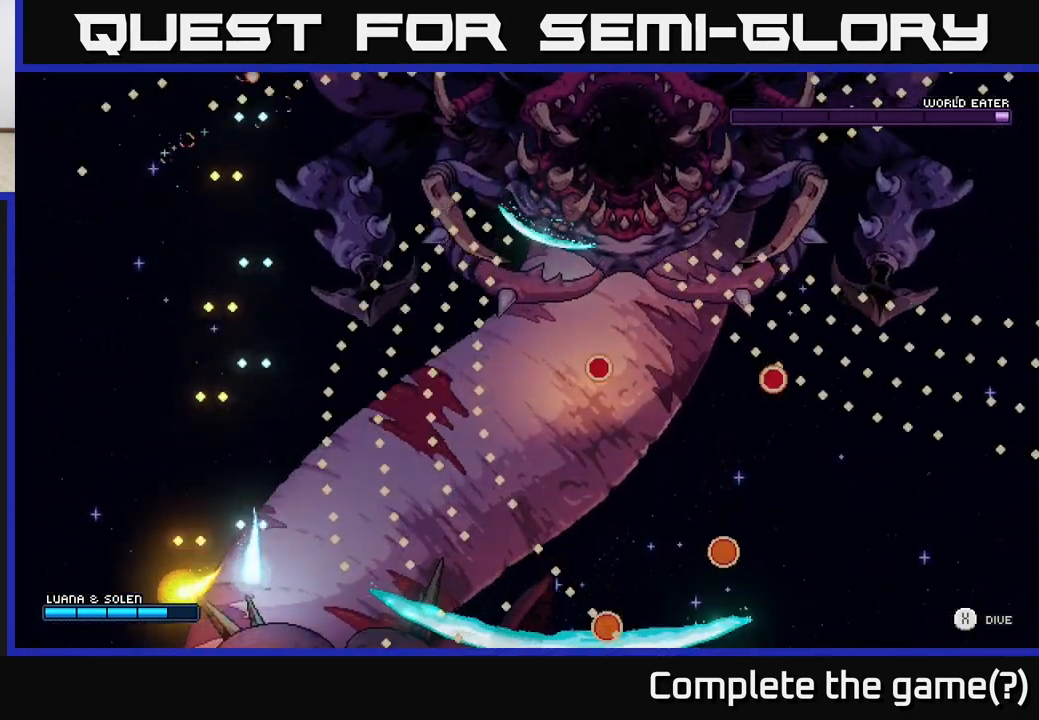
{"buttons": ["A"], "left_stick": "up-left", "right_stick": "center", "events": [[117, "left_stick", "left"], [383, "left_stick", "up-left"]]}
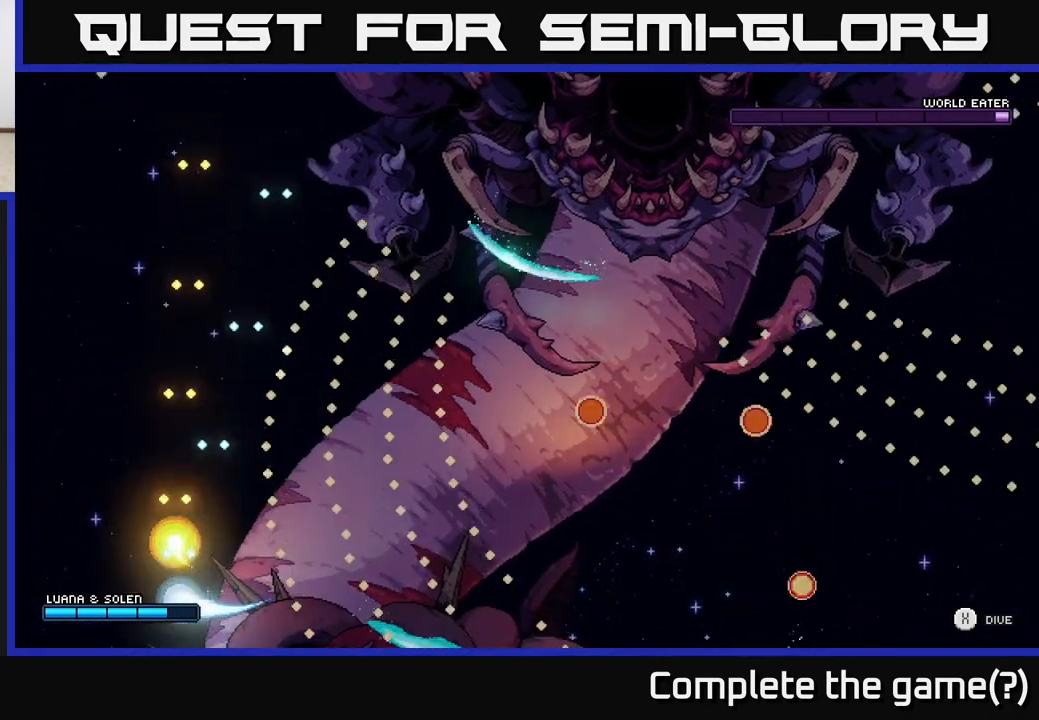
{"buttons": [], "left_stick": "up", "right_stick": "center", "events": [[283, "A", "up"], [450, "left_stick", "up"]]}
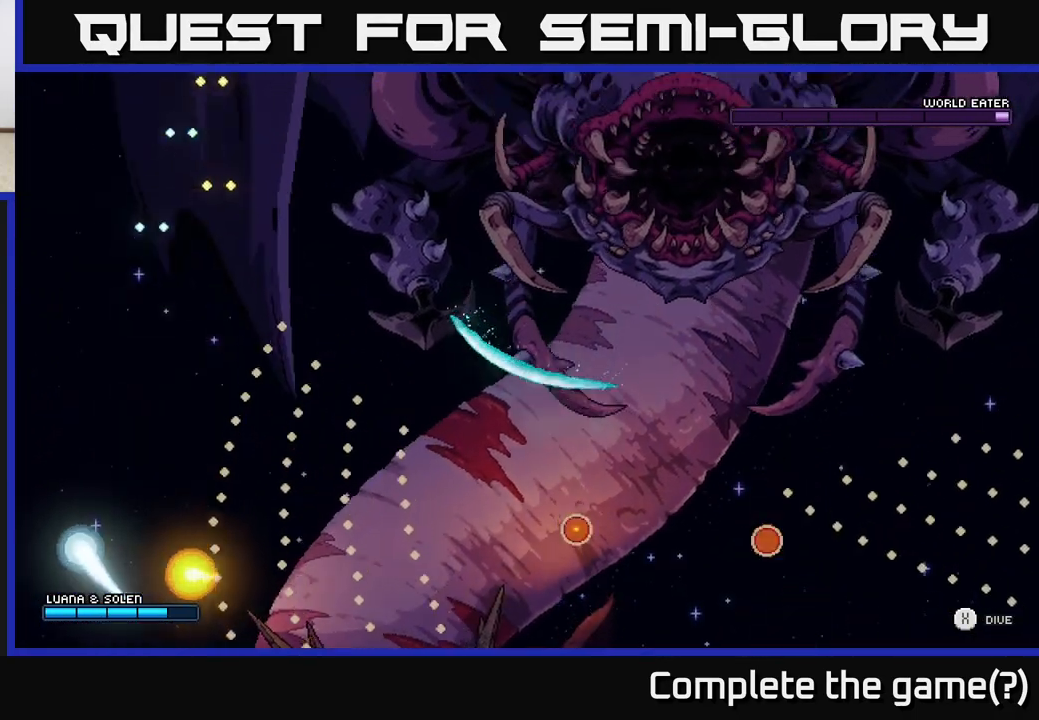
{"buttons": [], "left_stick": "up", "right_stick": "center", "events": []}
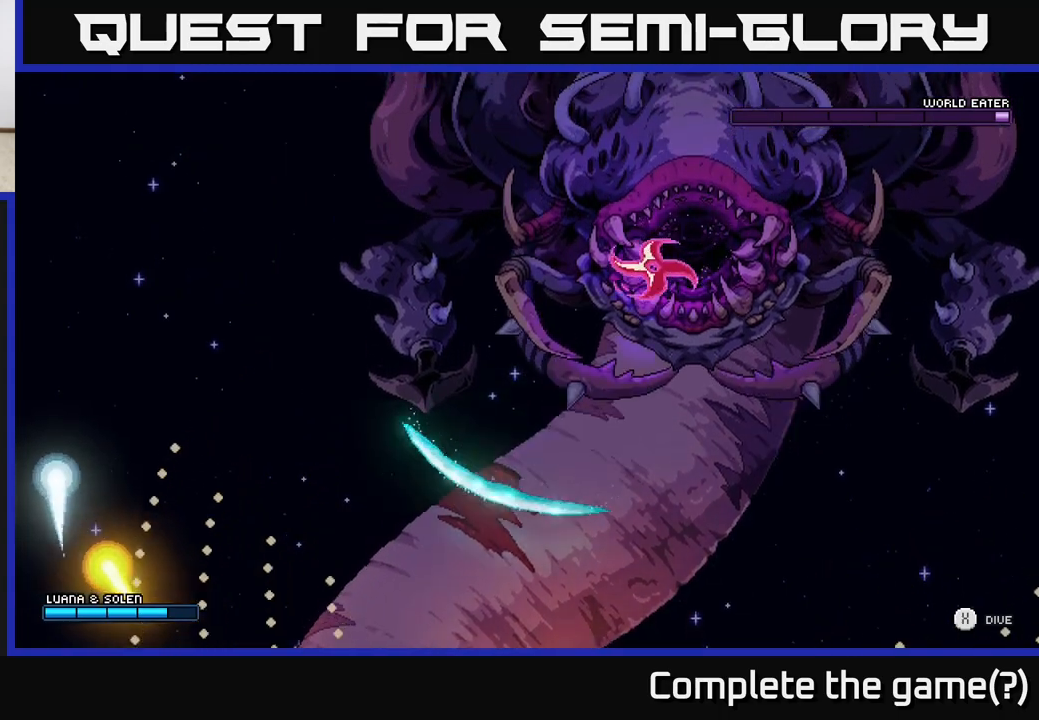
{"buttons": ["A"], "left_stick": "right", "right_stick": "center", "events": [[67, "left_stick", "up-right"], [217, "left_stick", "right"], [433, "A", "down"]]}
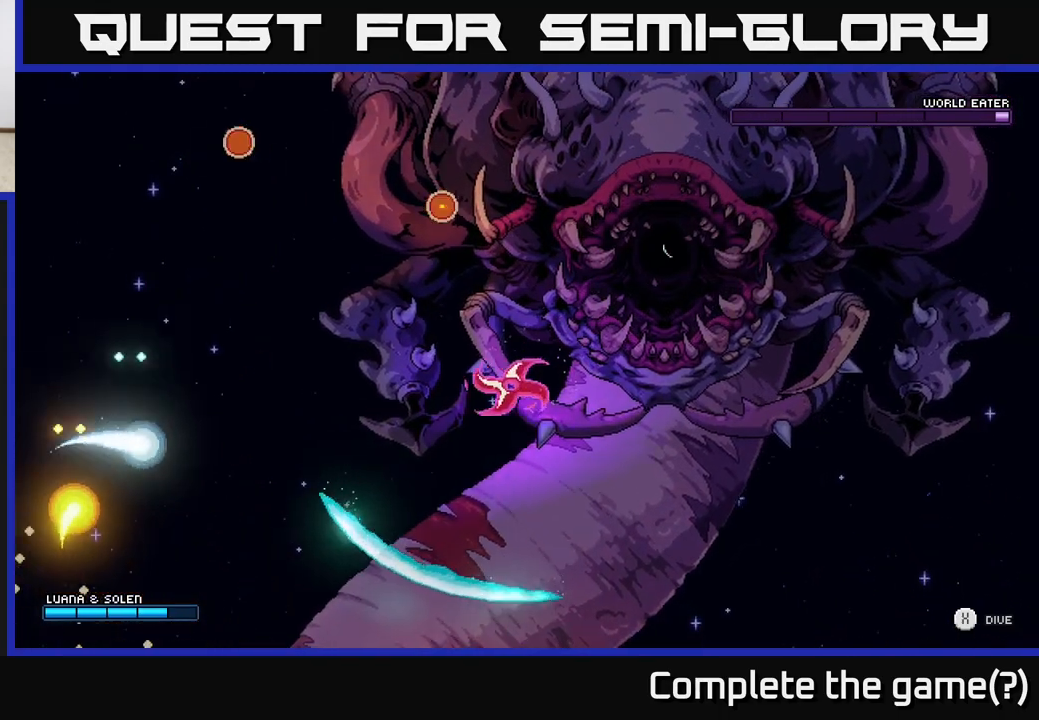
{"buttons": ["A"], "left_stick": "down-right", "right_stick": "center", "events": [[200, "left_stick", "down-right"]]}
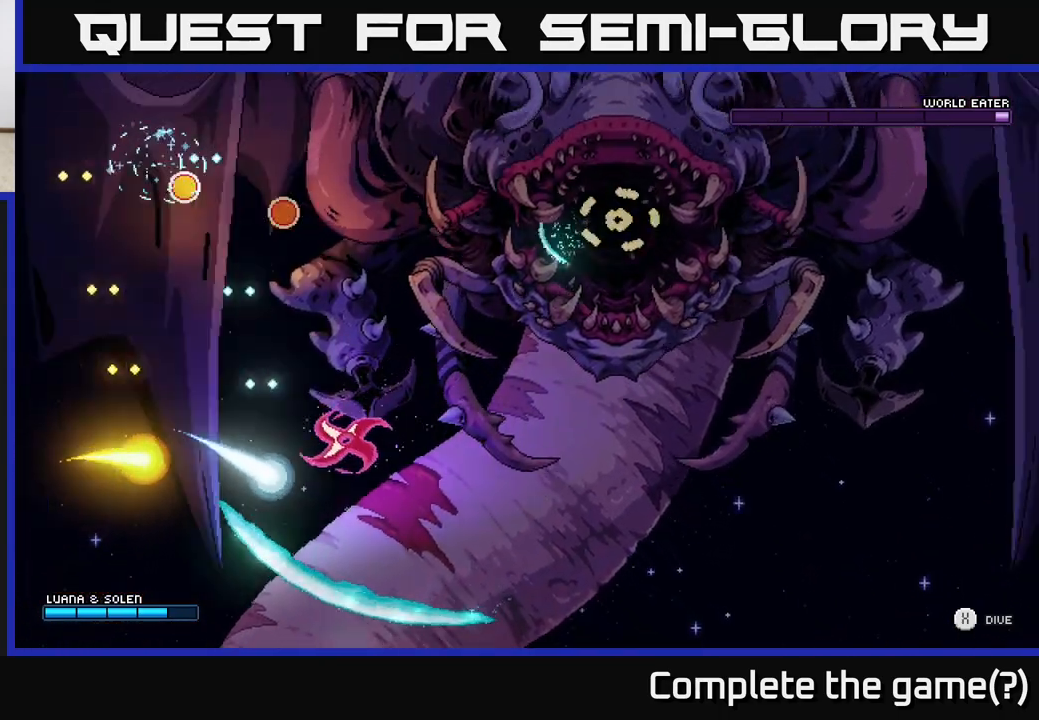
{"buttons": ["A"], "left_stick": "right", "right_stick": "center", "events": [[450, "left_stick", "right"]]}
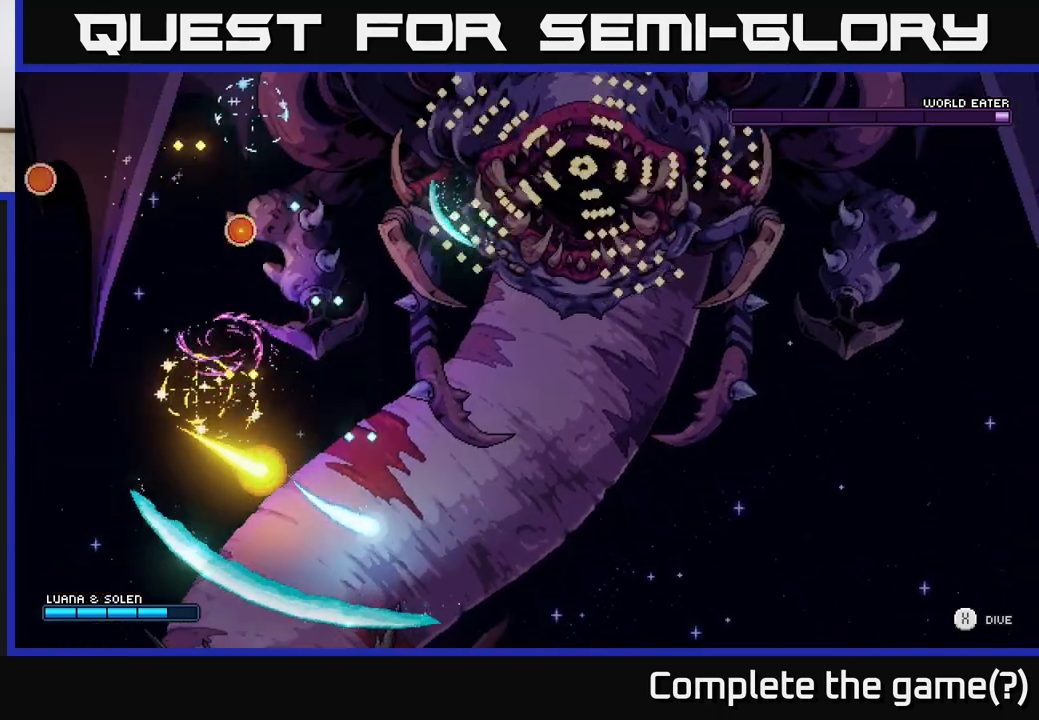
{"buttons": ["A"], "left_stick": "right", "right_stick": "center", "events": []}
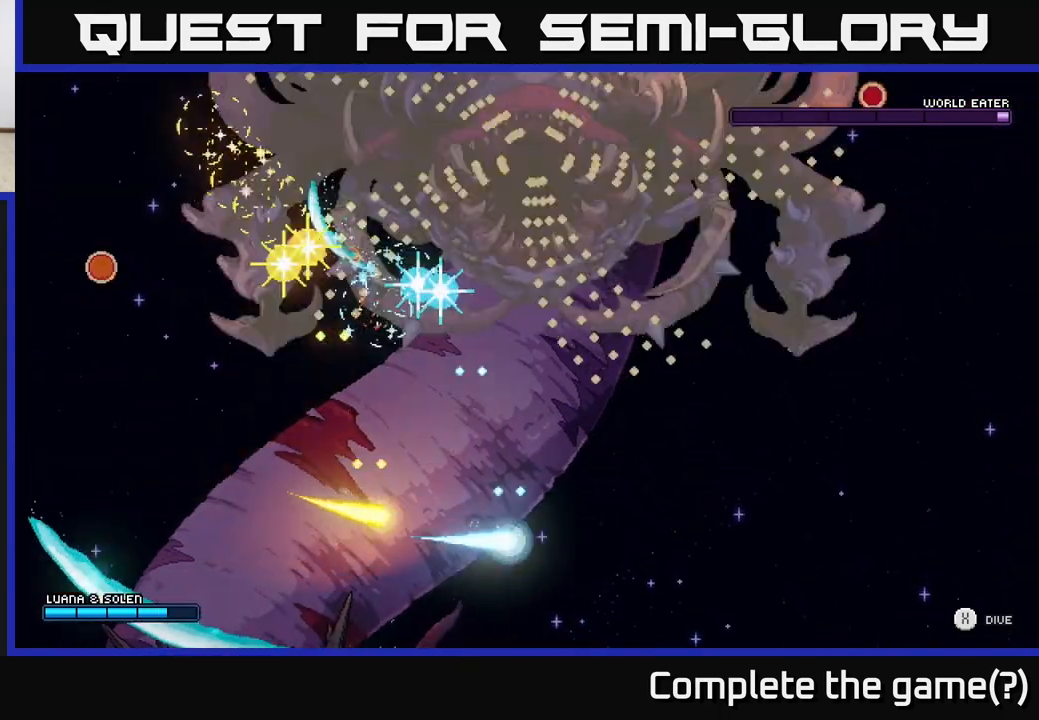
{"buttons": ["A"], "left_stick": "down", "right_stick": "center", "events": [[217, "left_stick", "up"], [283, "left_stick", "left"], [450, "left_stick", "down"]]}
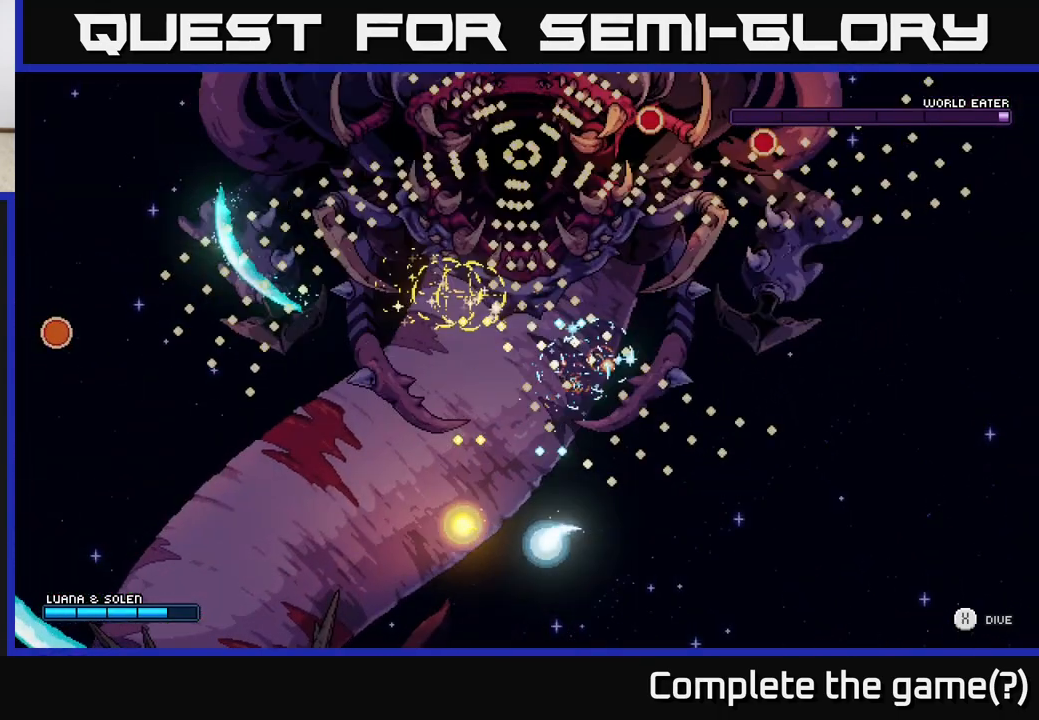
{"buttons": ["A"], "left_stick": "up", "right_stick": "center", "events": [[233, "left_stick", "down-left"], [400, "left_stick", "up"]]}
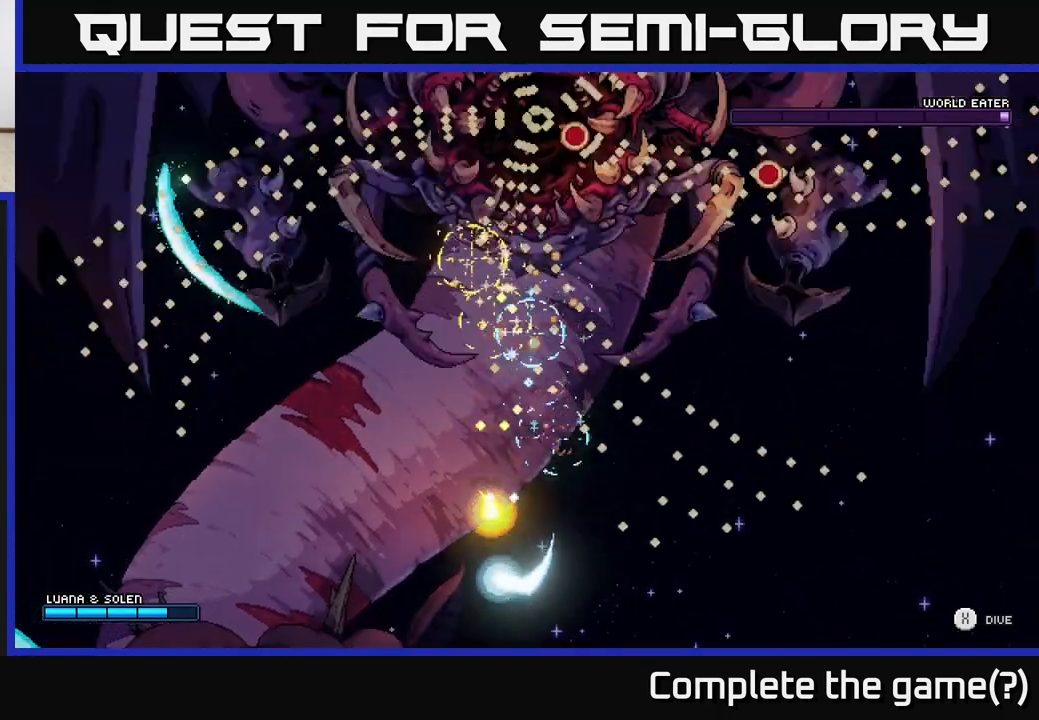
{"buttons": ["A"], "left_stick": "down", "right_stick": "center", "events": [[100, "left_stick", "down"], [250, "left_stick", "down-right"], [367, "left_stick", "down"]]}
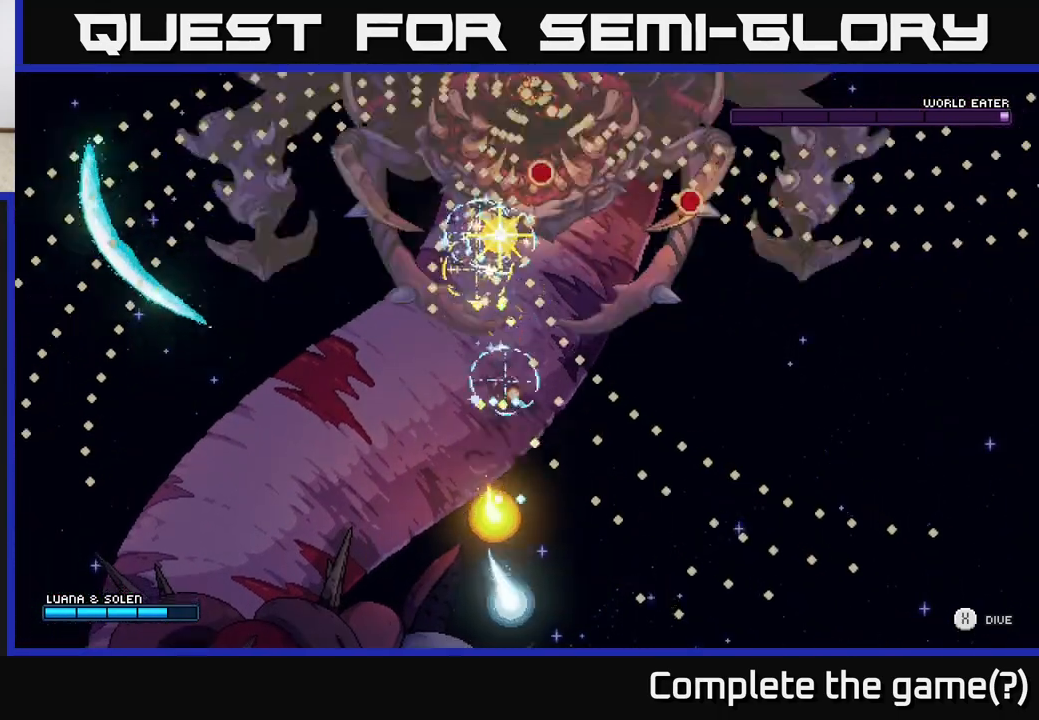
{"buttons": ["A"], "left_stick": "center", "right_stick": "center", "events": [[17, "left_stick", "center"]]}
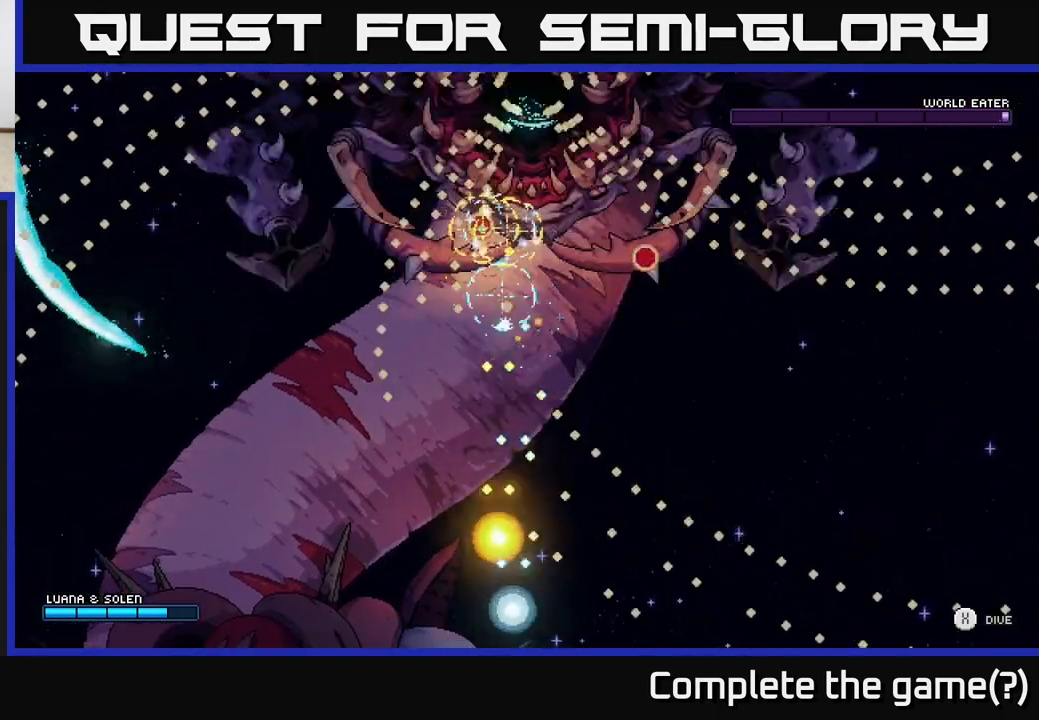
{"buttons": ["A"], "left_stick": "up", "right_stick": "center", "events": [[50, "left_stick", "left"], [250, "left_stick", "up"]]}
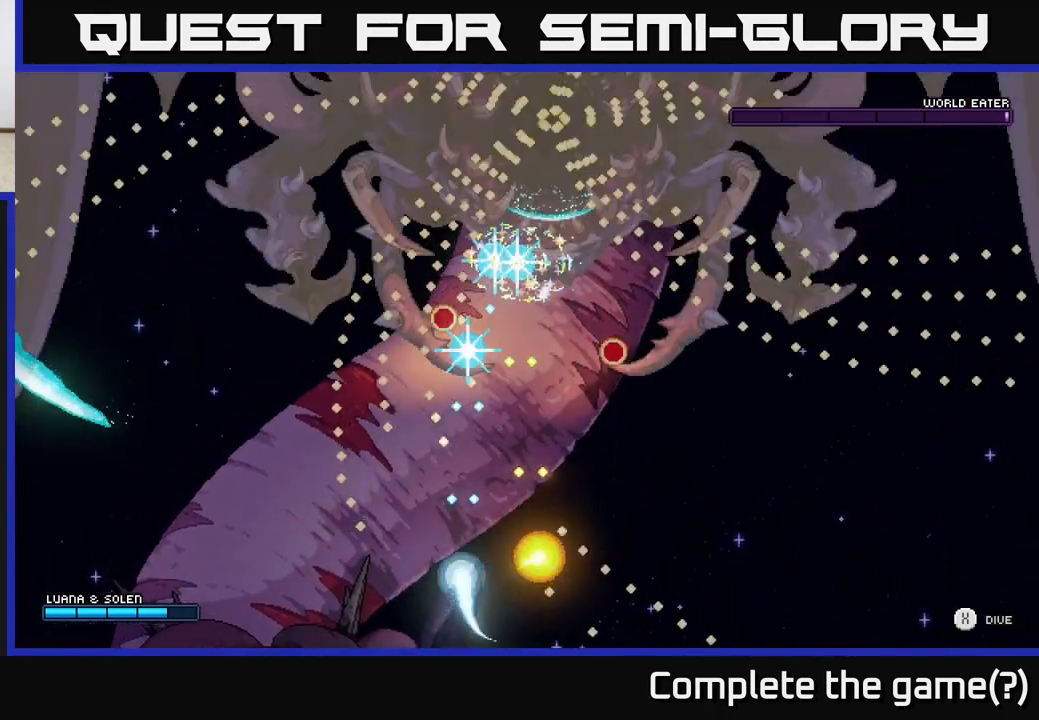
{"buttons": ["A"], "left_stick": "down", "right_stick": "center", "events": [[150, "left_stick", "up-right"], [250, "left_stick", "right"], [483, "left_stick", "down"]]}
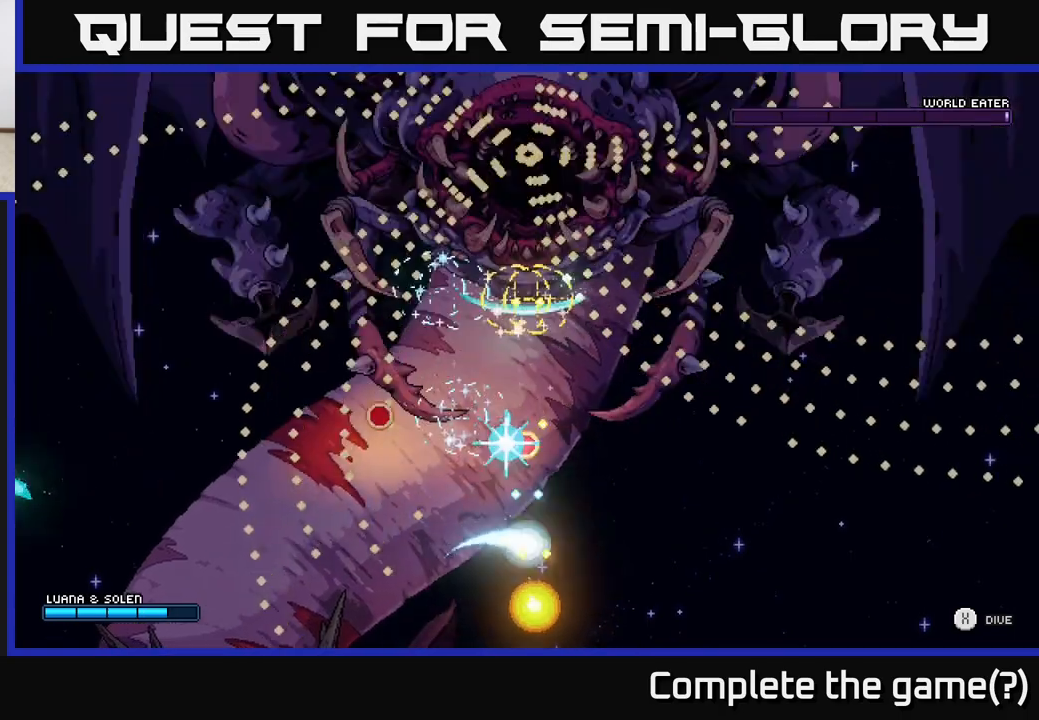
{"buttons": ["A"], "left_stick": "center", "right_stick": "center", "events": [[17, "left_stick", "down-left"], [250, "left_stick", "down-right"], [317, "left_stick", "center"]]}
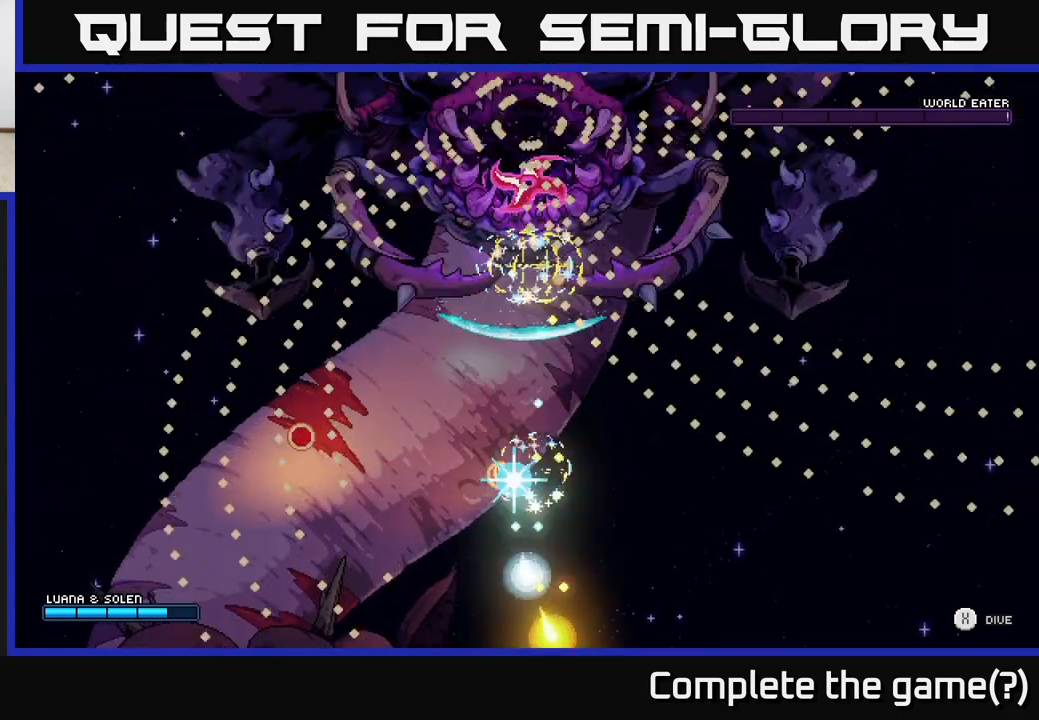
{"buttons": ["A"], "left_stick": "center", "right_stick": "center", "events": [[50, "left_stick", "down"], [317, "left_stick", "down-right"], [417, "left_stick", "center"]]}
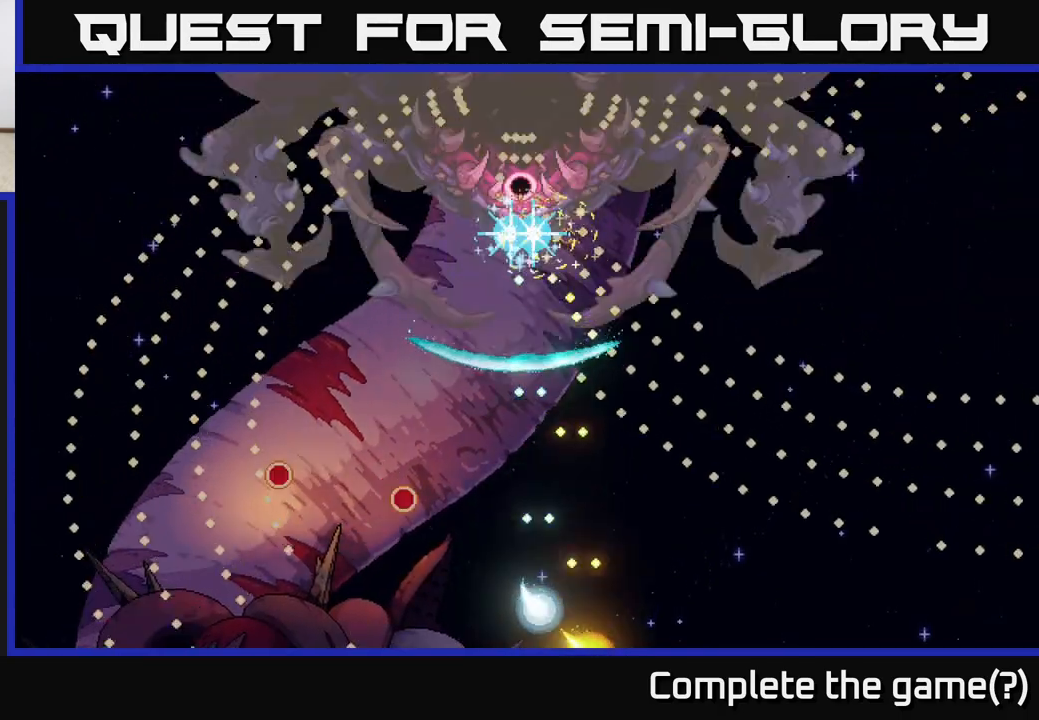
{"buttons": ["A"], "left_stick": "right", "right_stick": "center", "events": [[383, "left_stick", "right"]]}
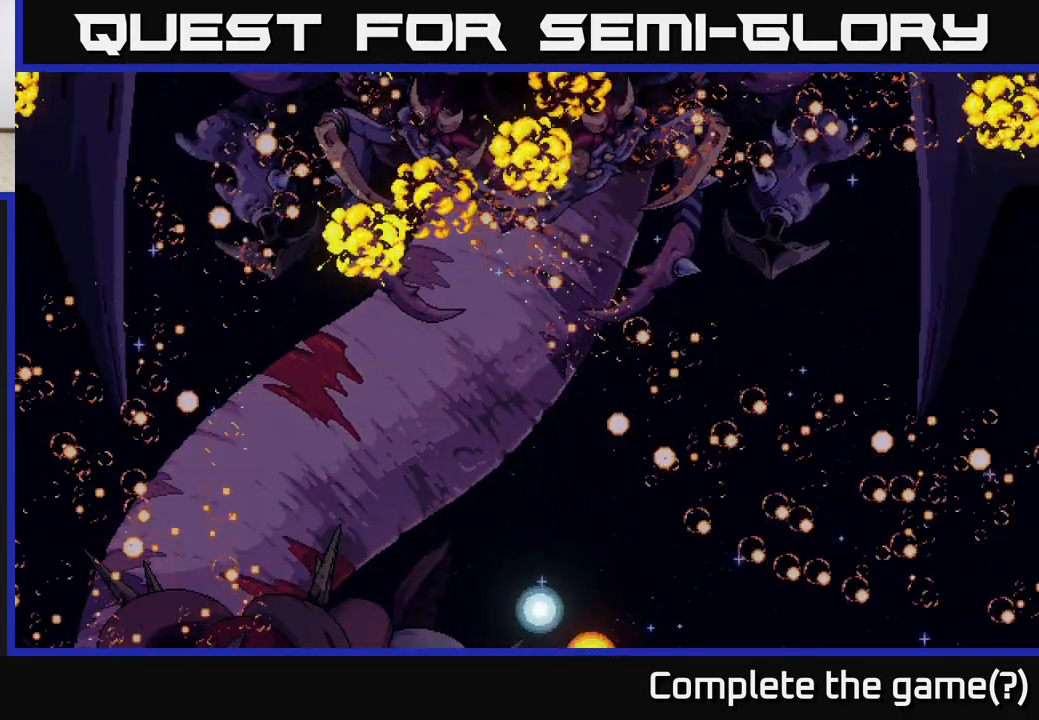
{"buttons": ["A"], "left_stick": "up", "right_stick": "center", "events": [[67, "left_stick", "up"], [133, "left_stick", "up-left"], [300, "left_stick", "up"]]}
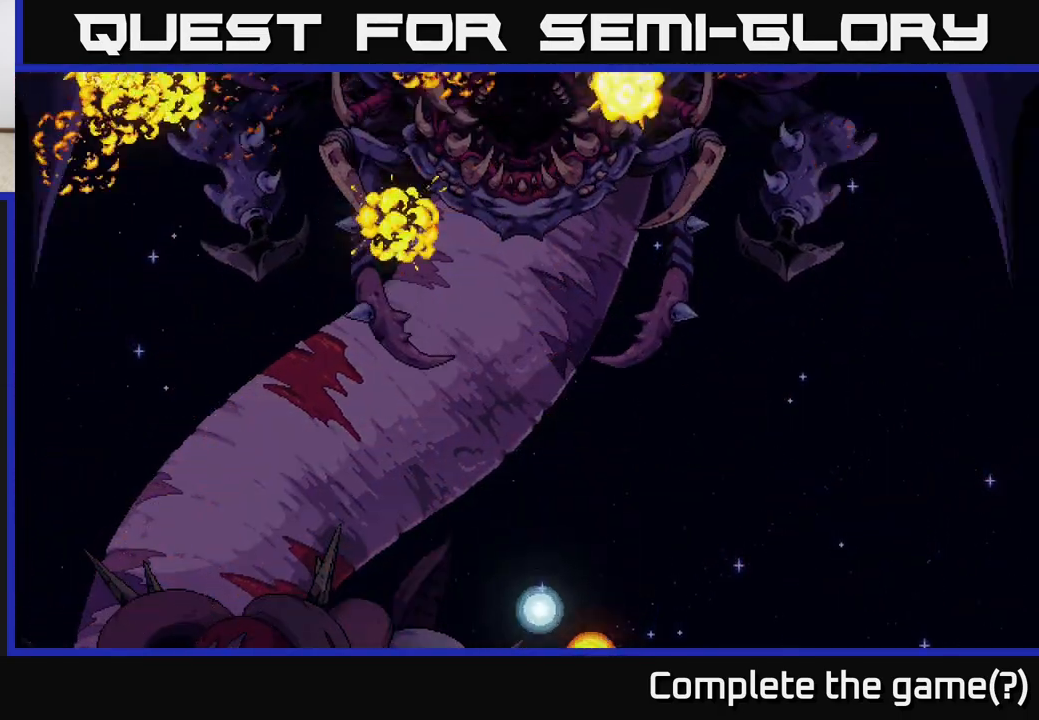
{"buttons": [], "left_stick": "up", "right_stick": "center", "events": [[383, "A", "up"]]}
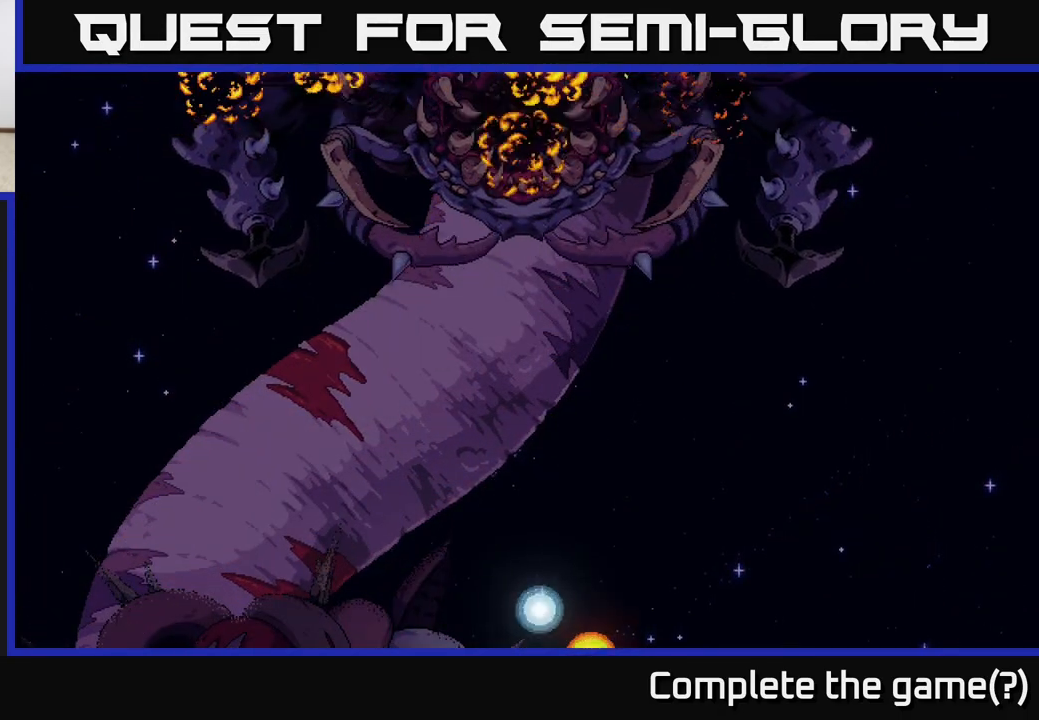
{"buttons": [], "left_stick": "center", "right_stick": "center", "events": [[33, "left_stick", "center"]]}